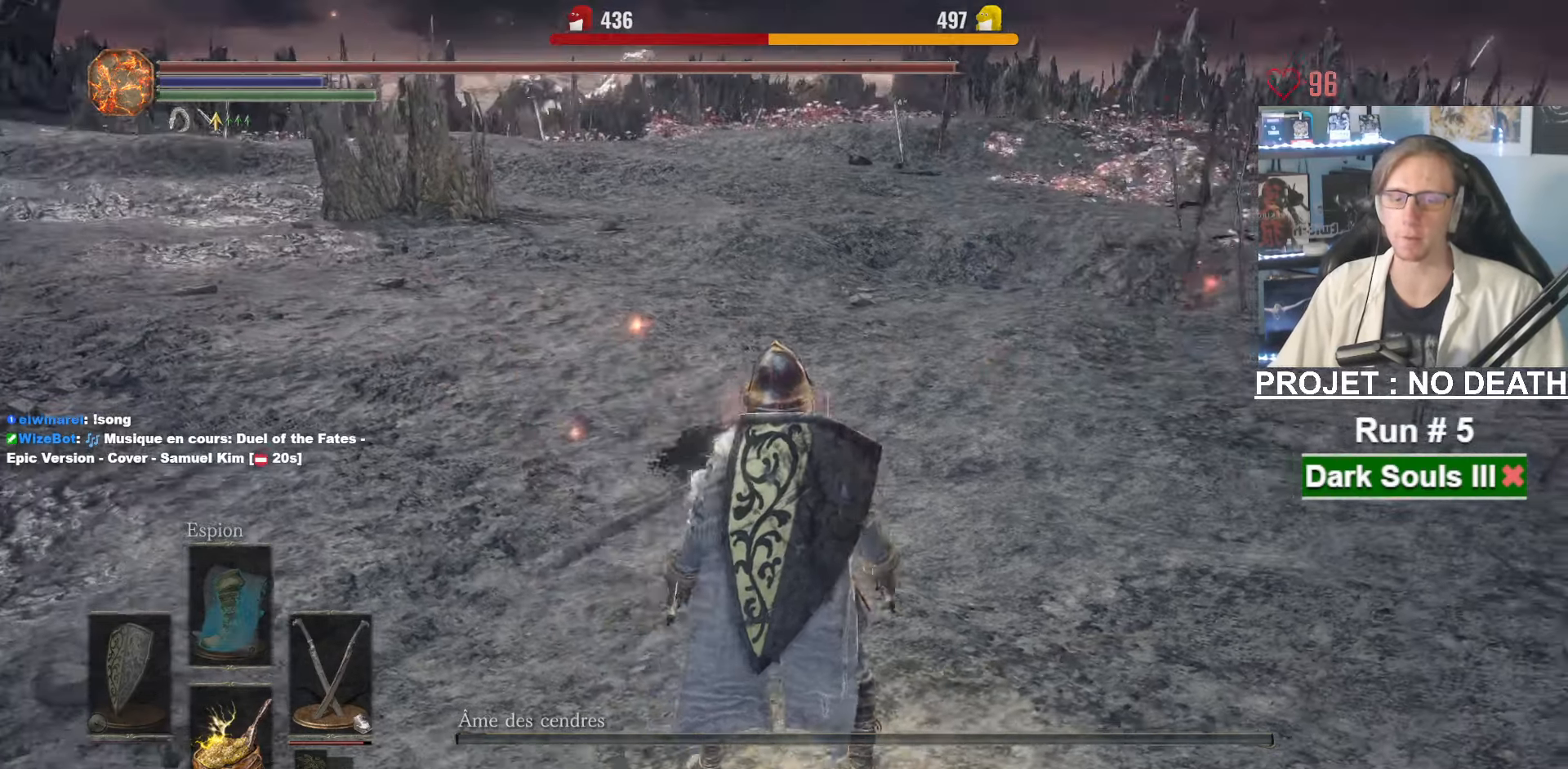
Gameplay with keyboard and mouse; each line is a JSON object with the keys and mouse buttons held at the frame after it. "events" lists presses ("down") and releases ("up") of "1", "2", "3", "4", "a", "alt", "ctrl", "d", "down", "e", "f", "g", "left", "q", "r", "return", "right", "s", "shift", "space", "tab", "up", "z", "mouse_left", "mouse_wheel", "mouse_right", "mouse_mb4" and "mouse_mb5" between this image and that frame as [ms after this image, input, new state], when the widget could be followed in between. "mouse_left", "mouse_wheel", "mouse_right", "mouse_mb4", "mouse_mb5" = the "left", "wheel", "right", "mb4", "mb5" buttons of the "mouse" list. No other keys are recorded. "wheel" means that the mouse wheel is clicked or scrolled. Not read: mouse_move.
{"keys": [], "mouse": [], "events": [[433, "q", "up"], [433, "z", "up"]]}
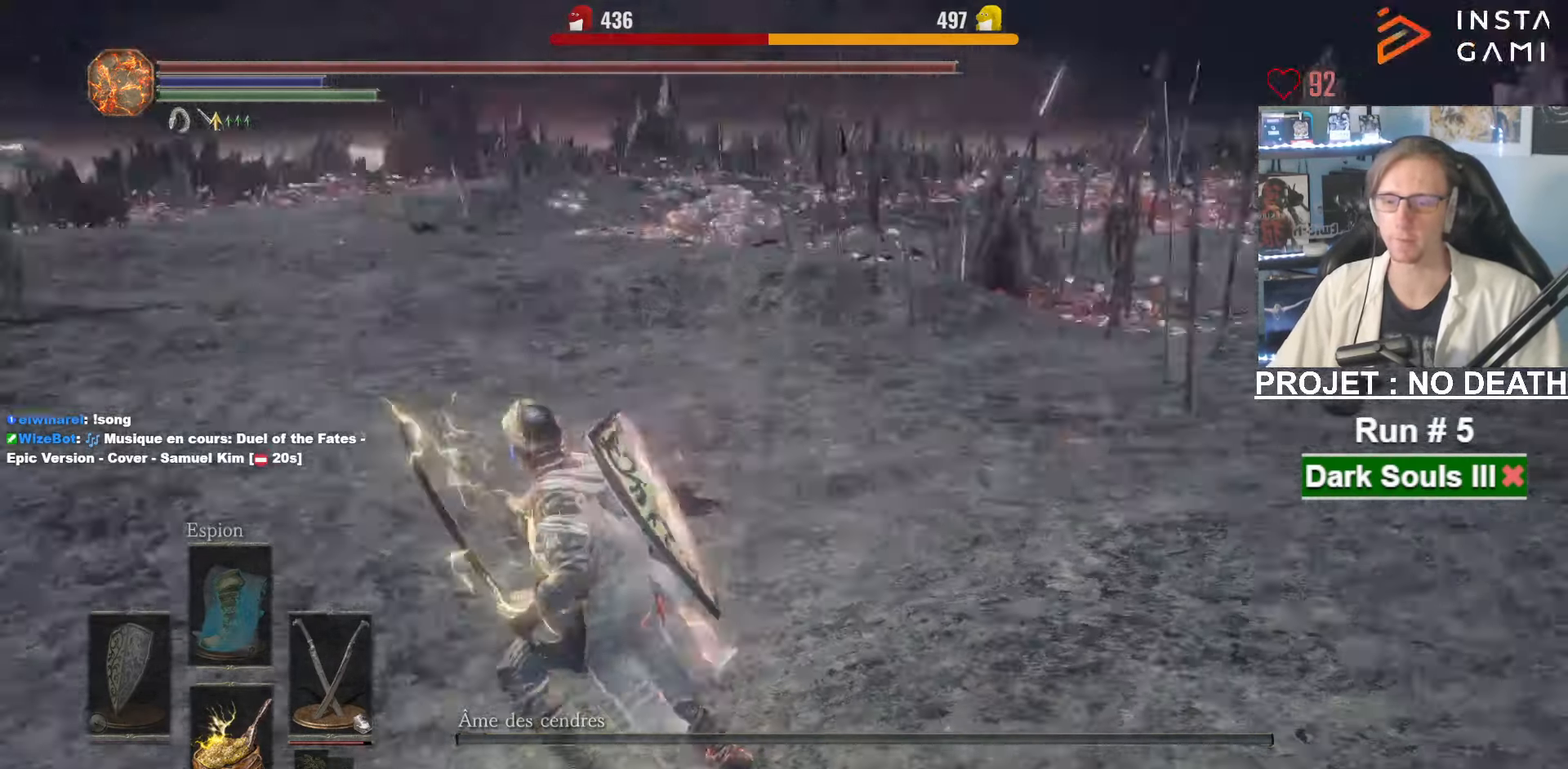
{"keys": [], "mouse": [], "events": []}
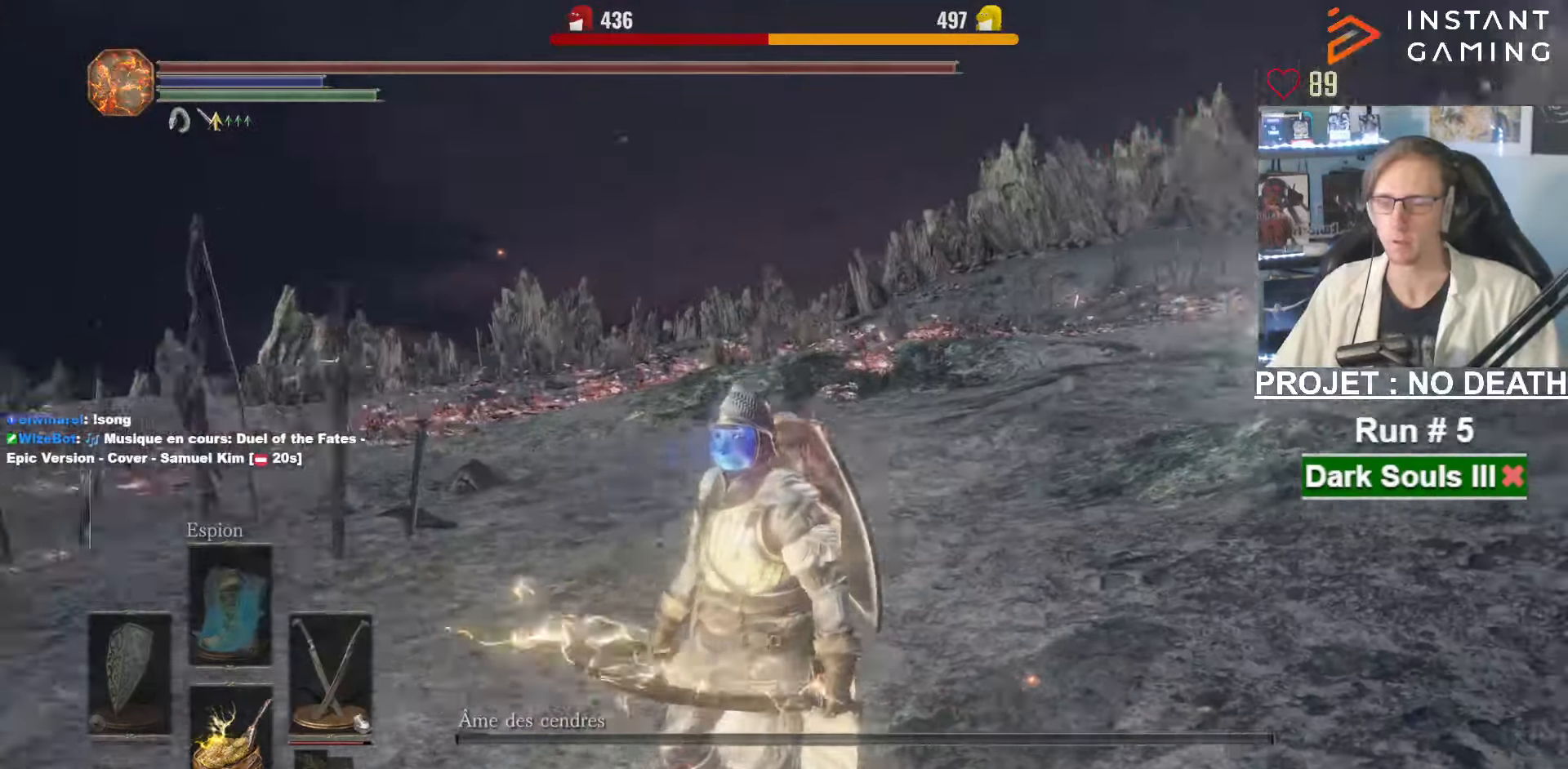
{"keys": [], "mouse": [], "events": []}
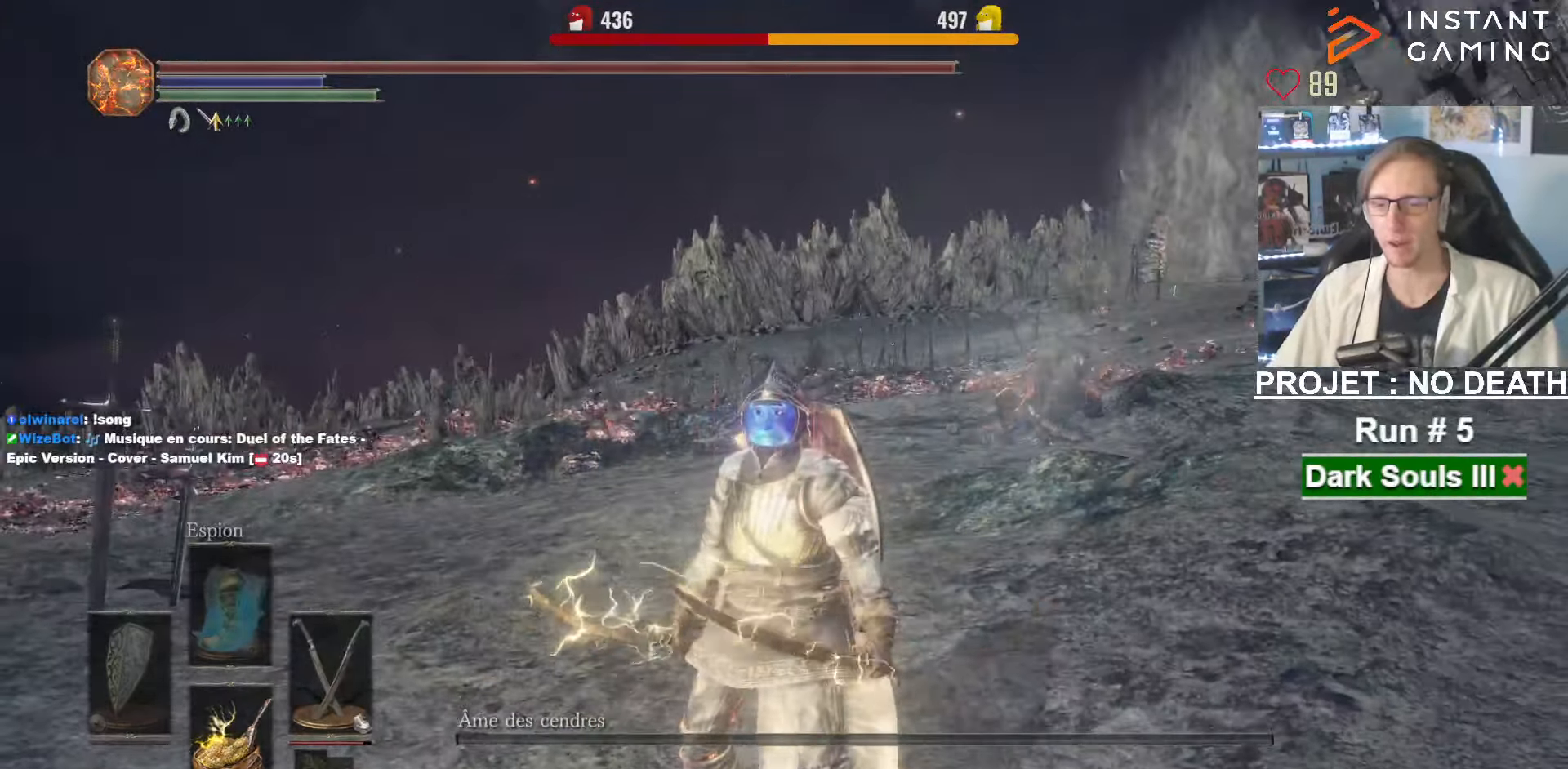
{"keys": ["d", "z"], "mouse": [], "events": [[283, "d", "down"], [333, "z", "down"]]}
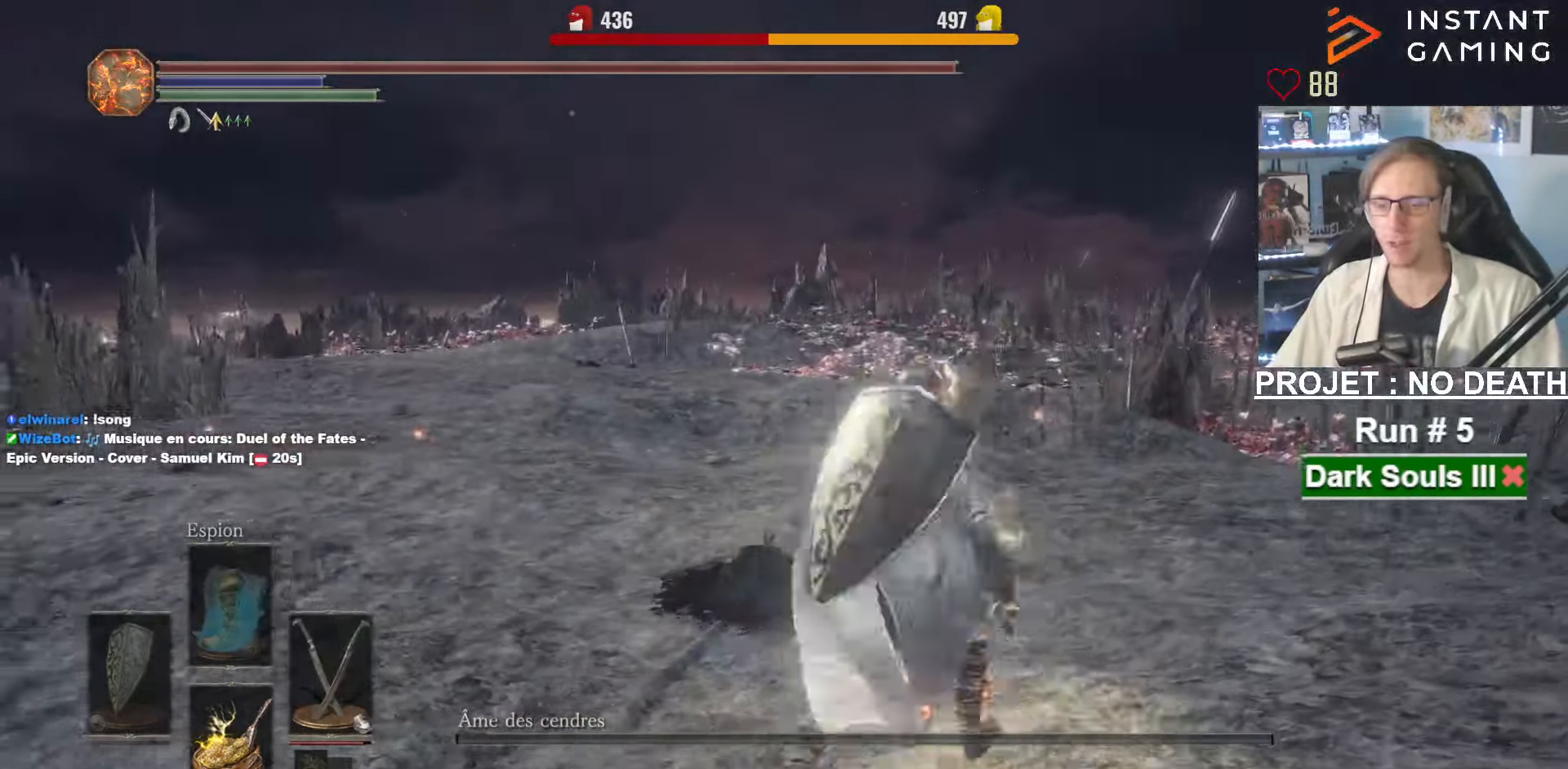
{"keys": [], "mouse": [], "events": [[166, "d", "up"], [250, "z", "up"]]}
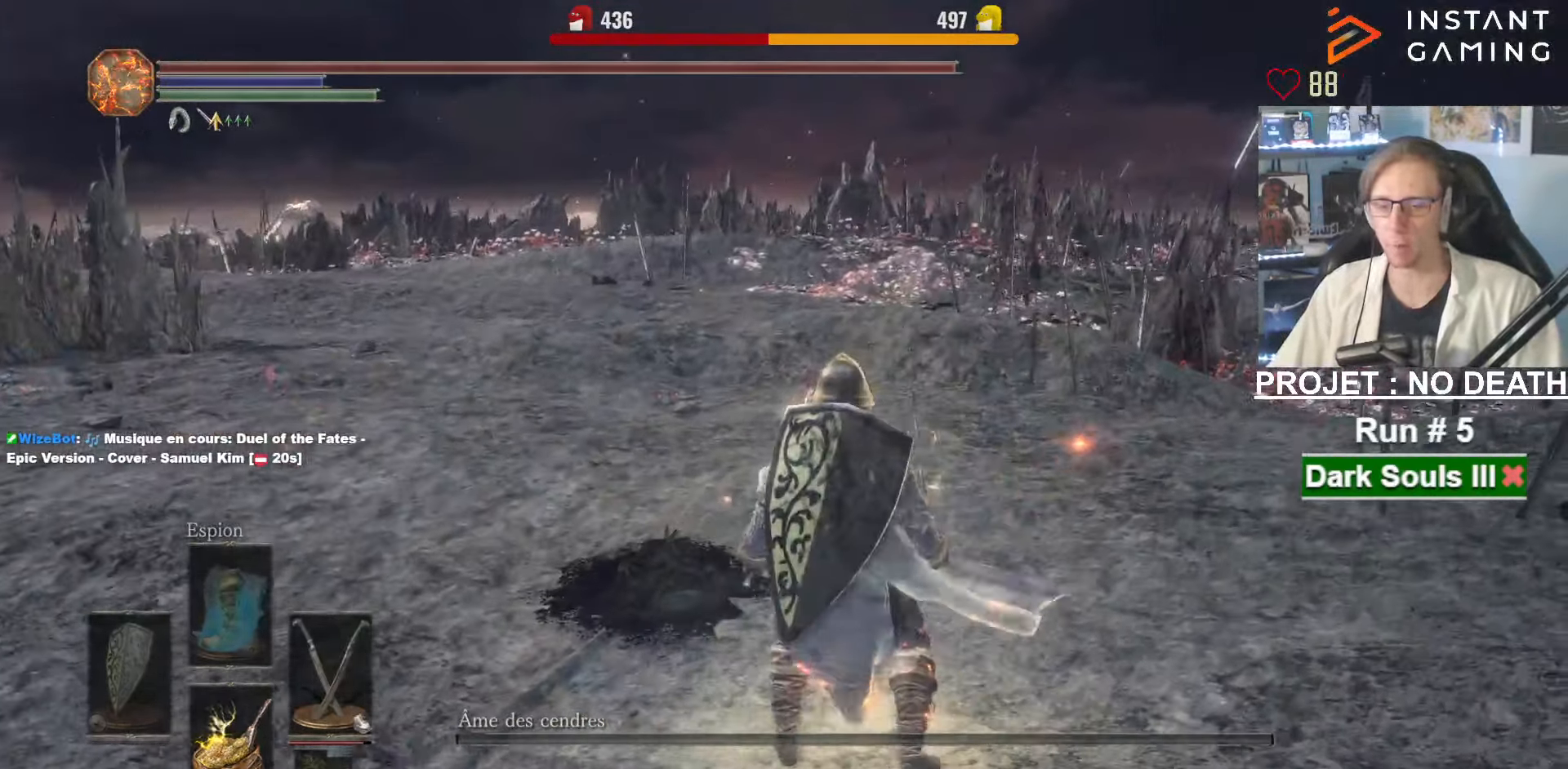
{"keys": ["q", "z"], "mouse": [], "events": [[416, "q", "down"], [466, "z", "down"]]}
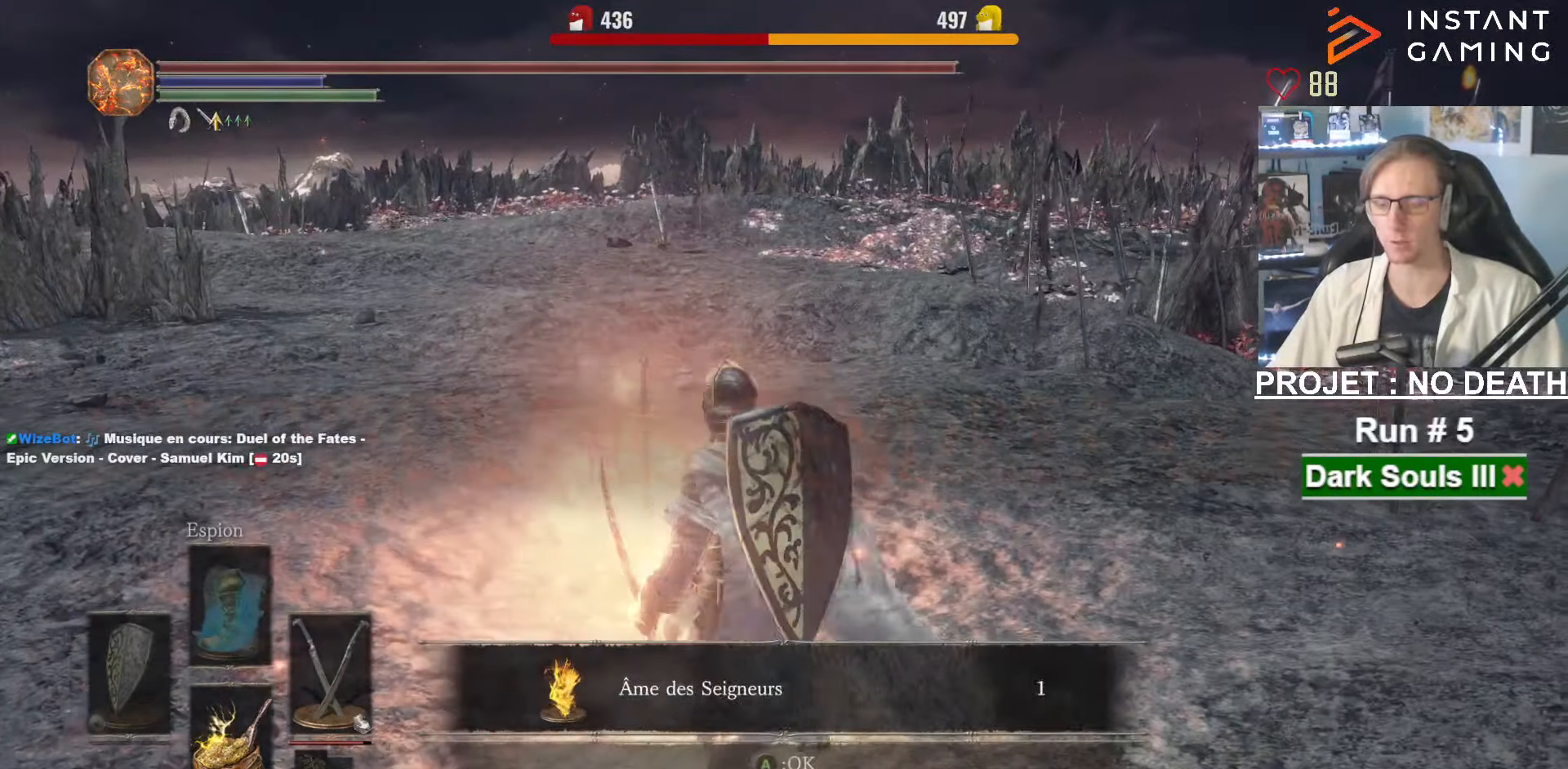
{"keys": [], "mouse": [], "events": [[50, "q", "up"], [50, "z", "up"]]}
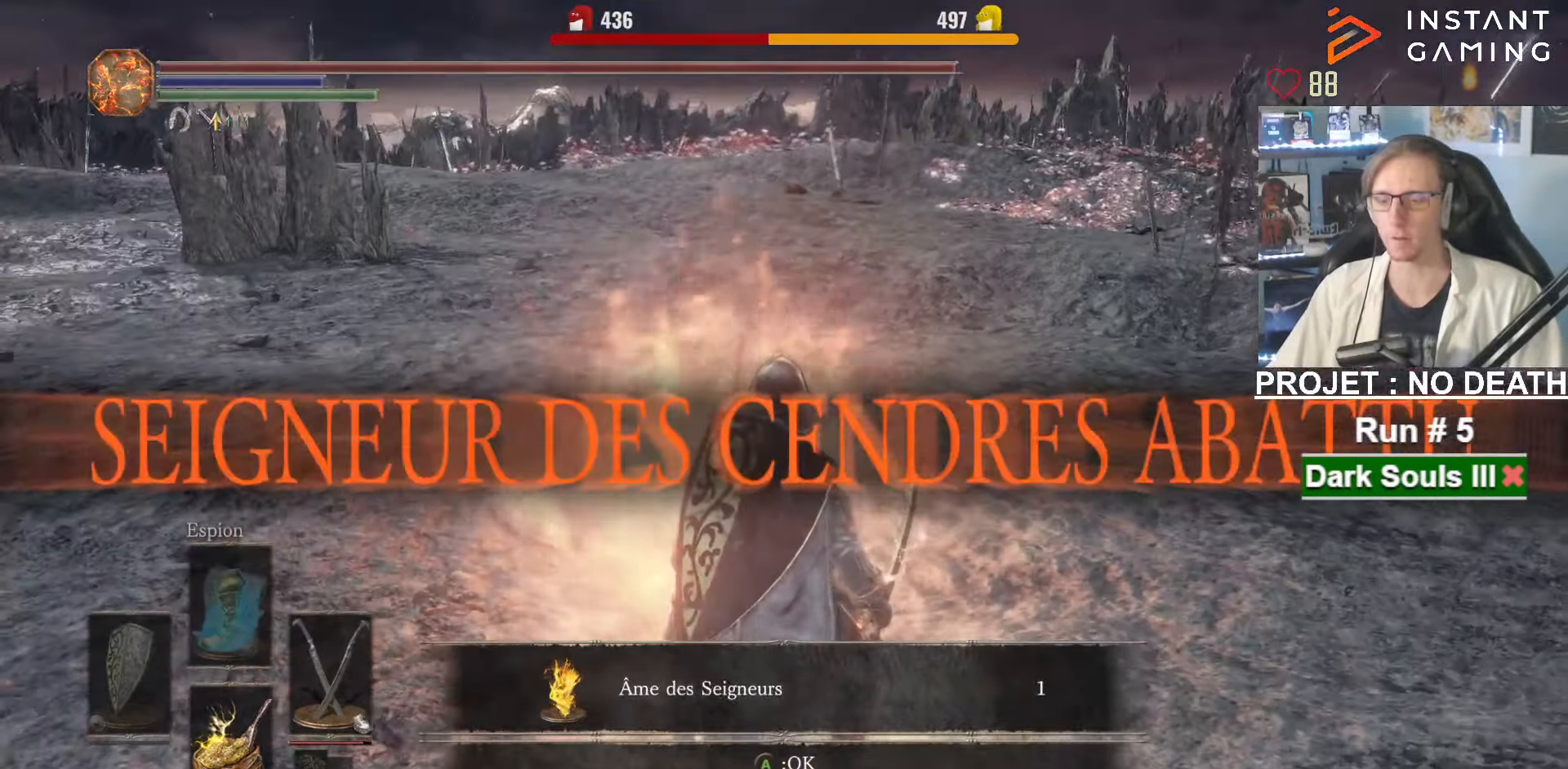
{"keys": [], "mouse": [], "events": [[66, "z", "down"], [116, "q", "down"], [200, "q", "up"], [250, "z", "up"]]}
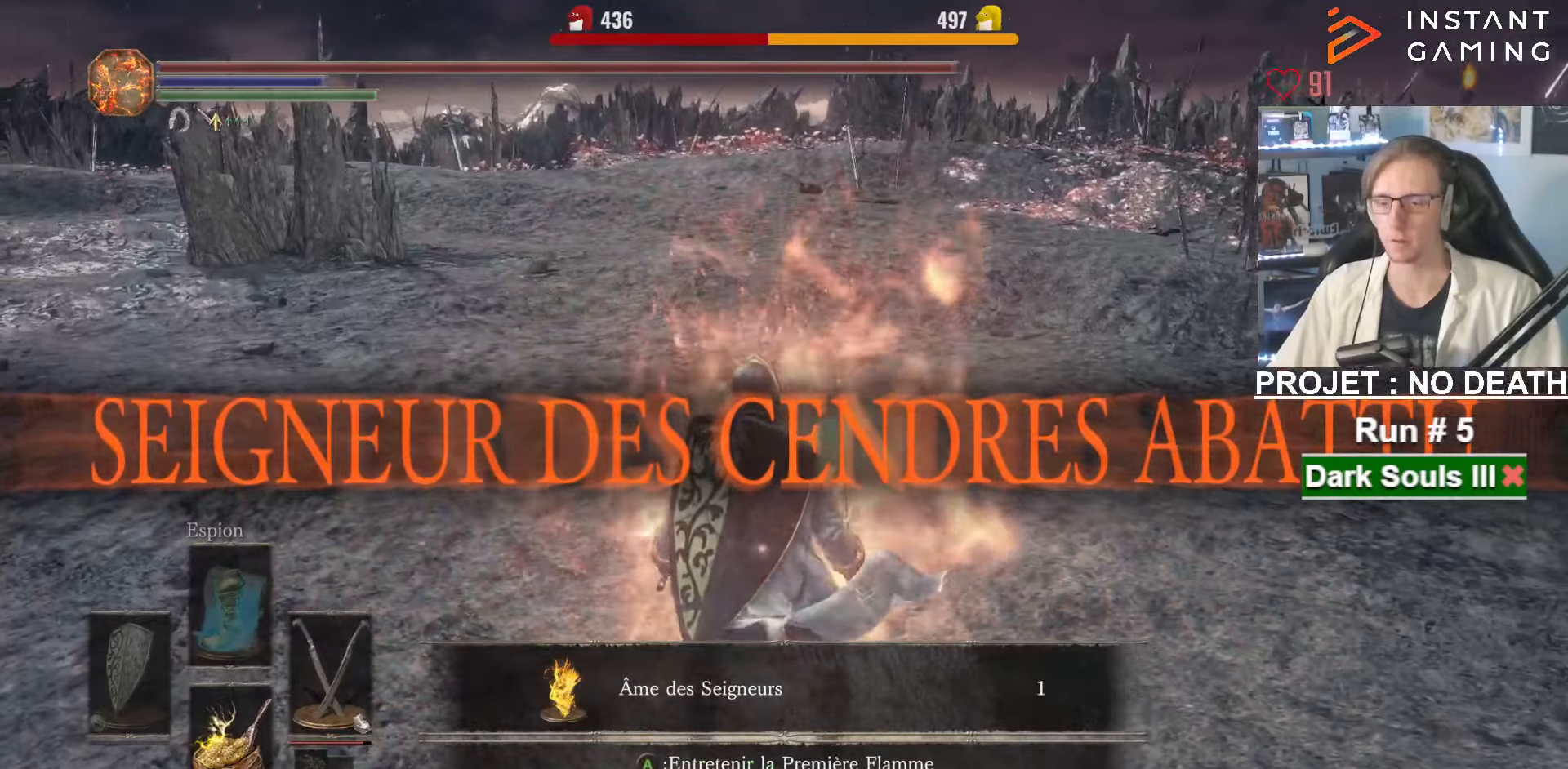
{"keys": [], "mouse": [], "events": [[233, "e", "down"], [433, "e", "up"]]}
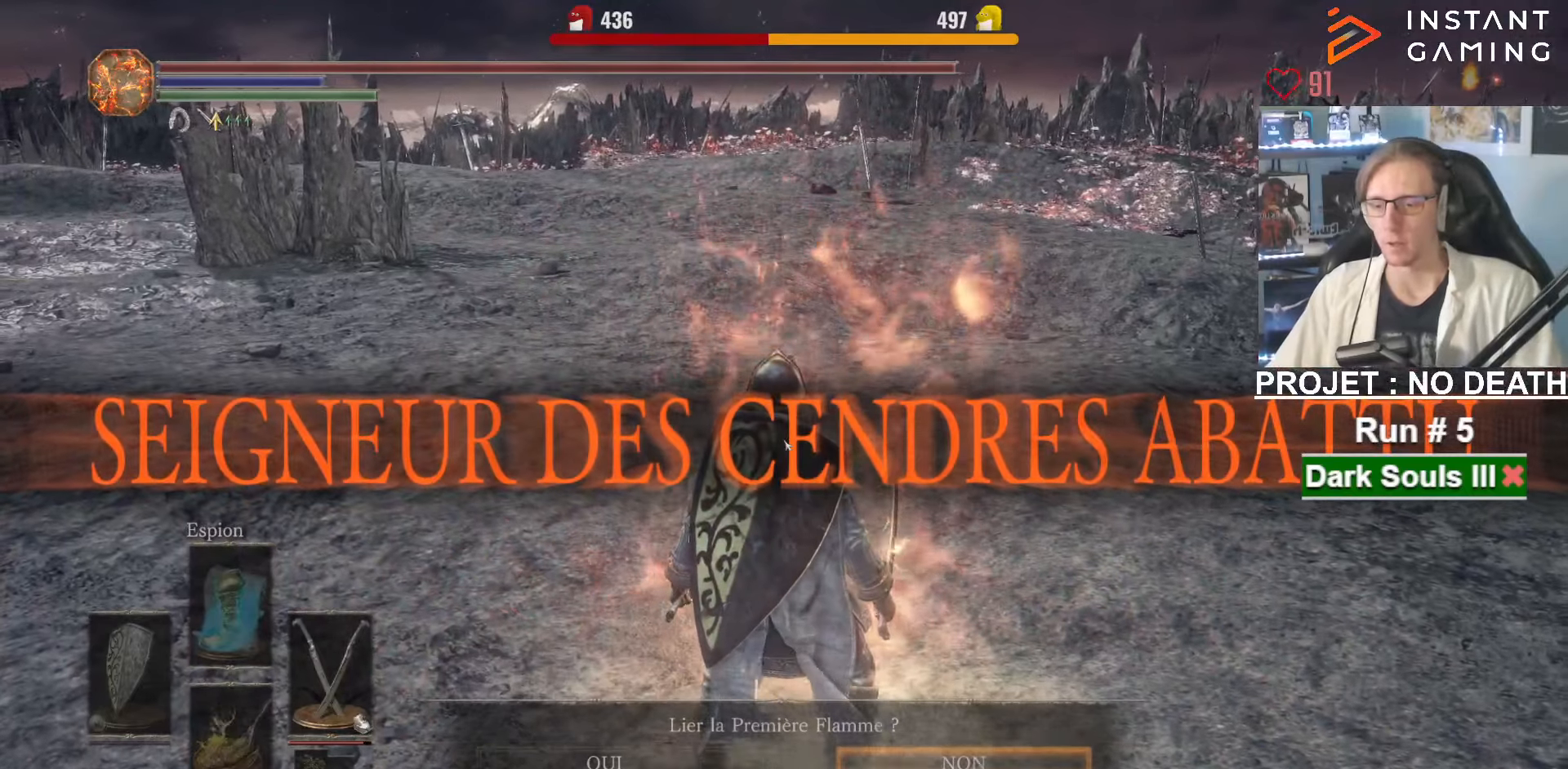
{"keys": [], "mouse": [], "events": [[266, "e", "down"], [416, "e", "up"]]}
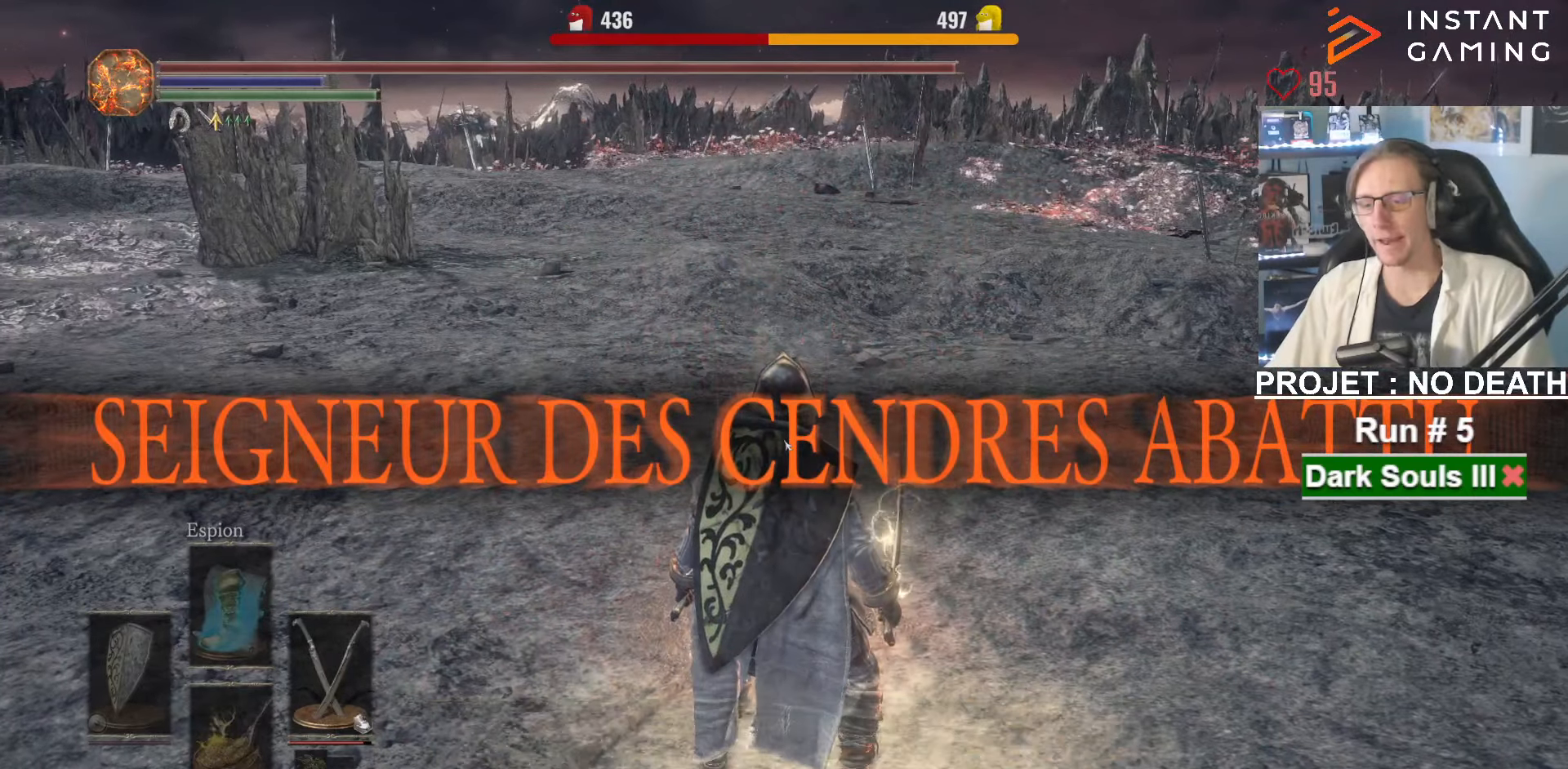
{"keys": ["e"], "mouse": [], "events": [[233, "z", "down"], [333, "z", "up"], [466, "e", "down"]]}
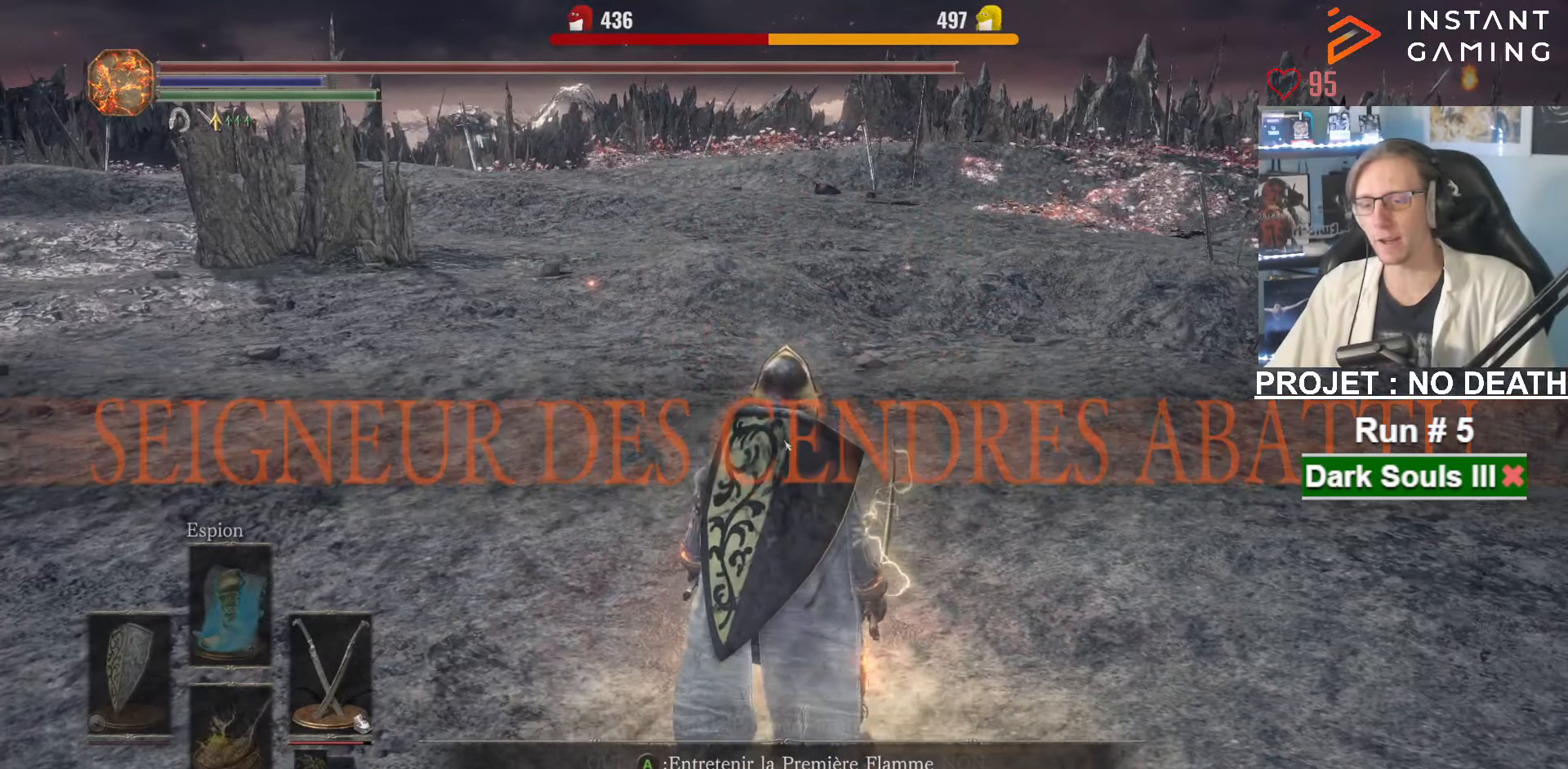
{"keys": [], "mouse": [], "events": [[66, "e", "up"], [400, "down", "down"], [400, "left", "down"], [433, "down", "up"], [433, "left", "up"]]}
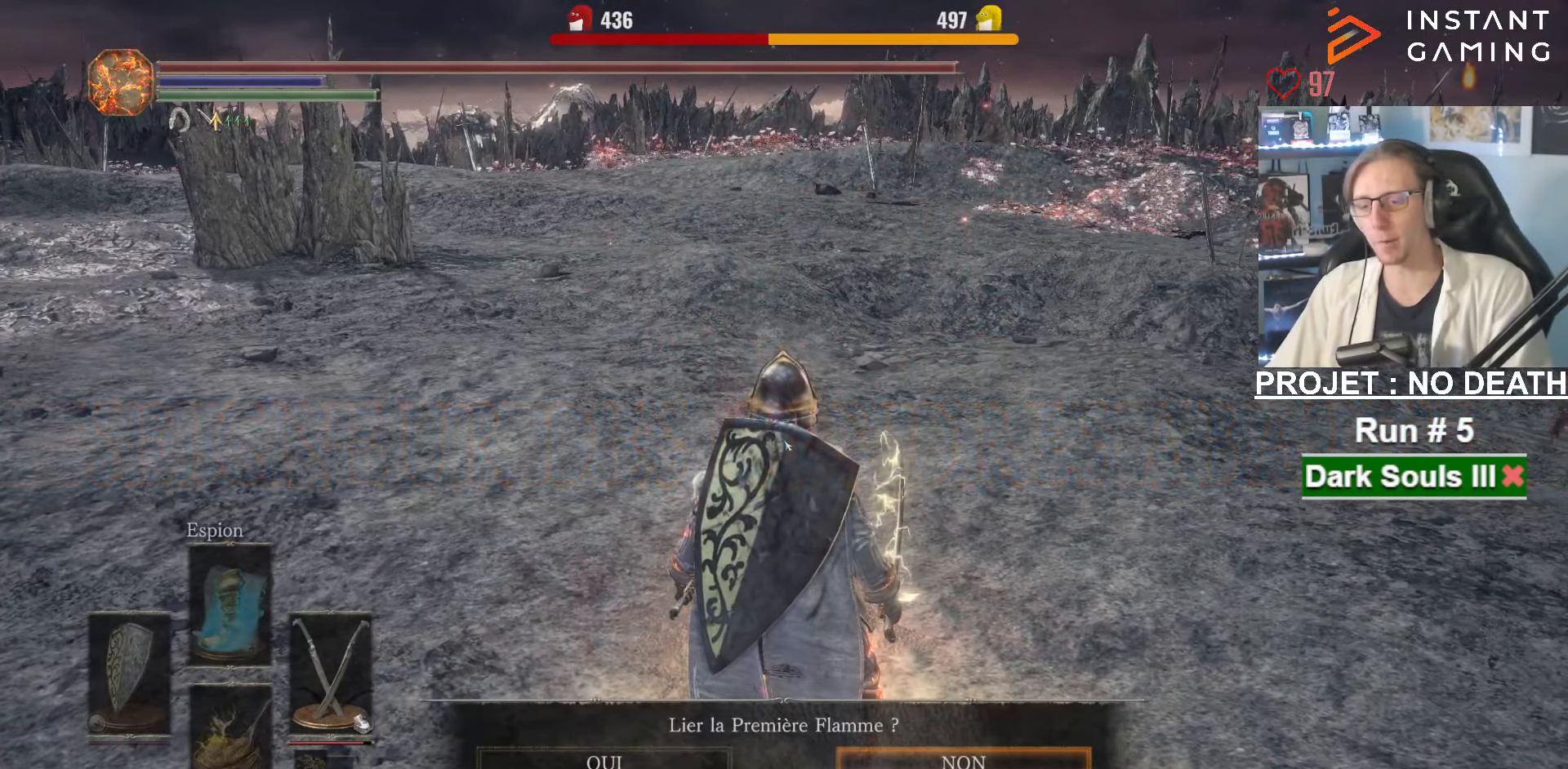
{"keys": [], "mouse": [], "events": [[233, "e", "down"], [316, "e", "up"]]}
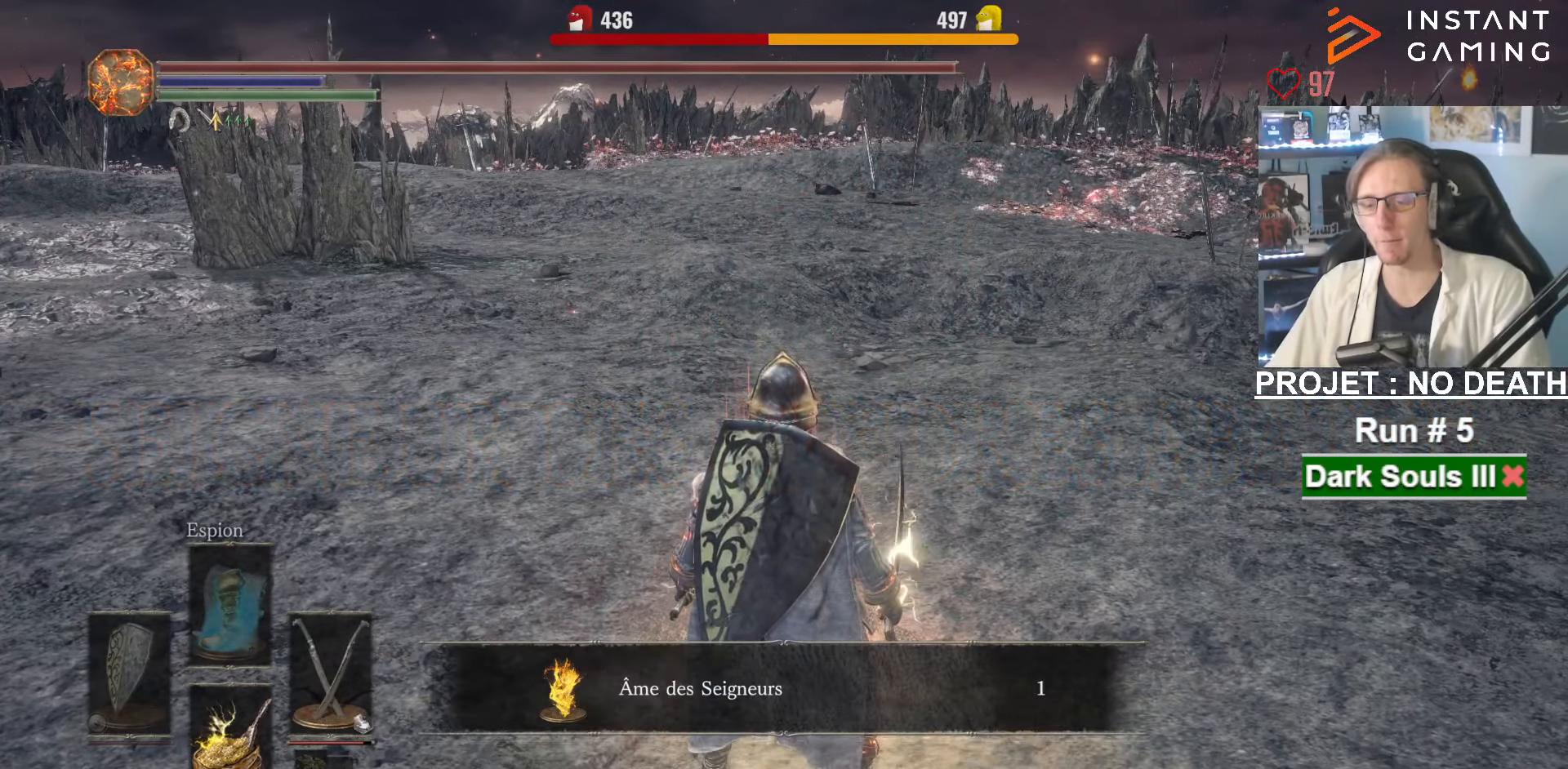
{"keys": [], "mouse": [], "events": [[200, "e", "down"], [333, "e", "up"]]}
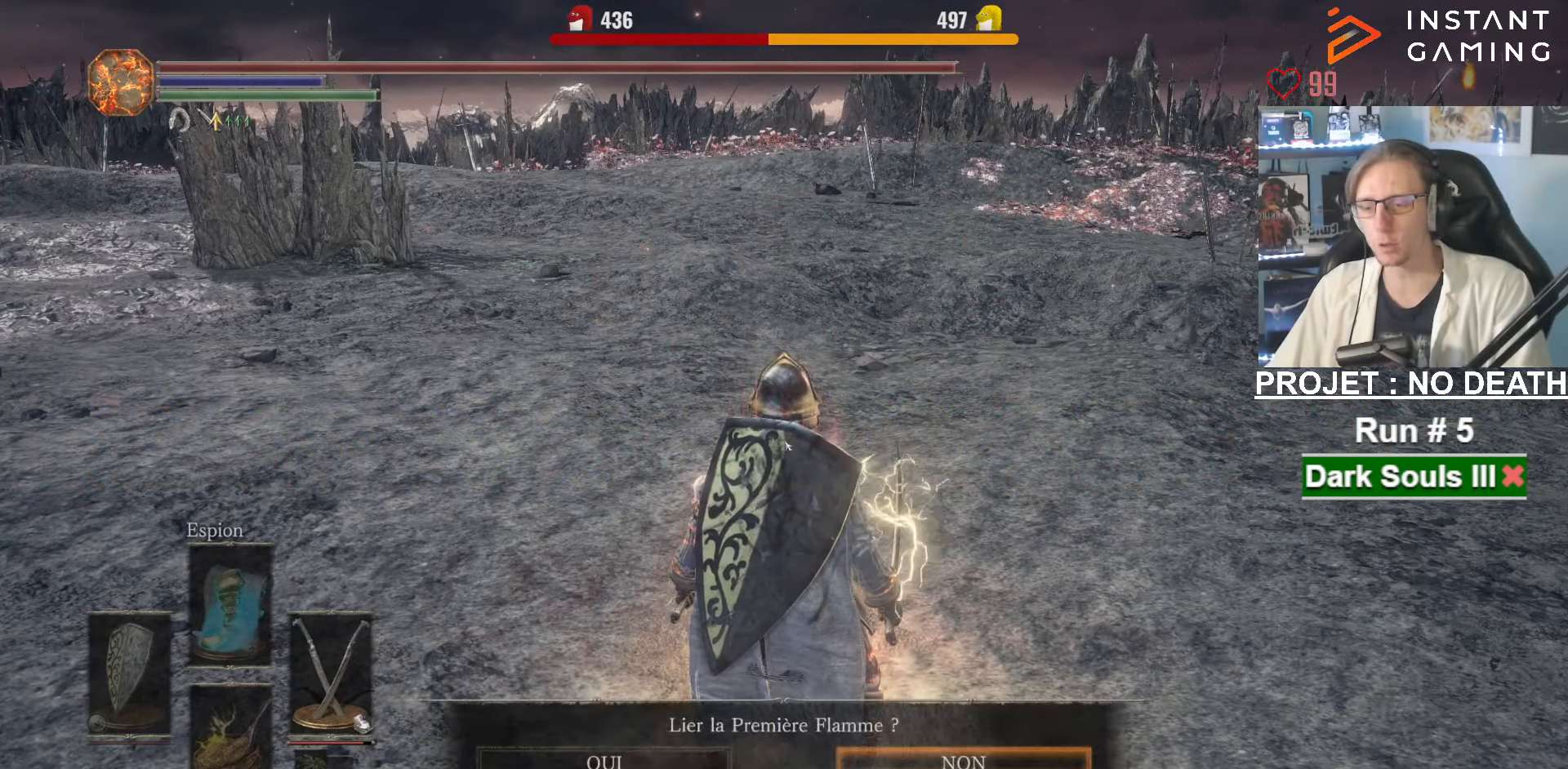
{"keys": [], "mouse": [], "events": [[116, "left", "down"], [166, "left", "up"], [350, "e", "down"], [433, "e", "up"]]}
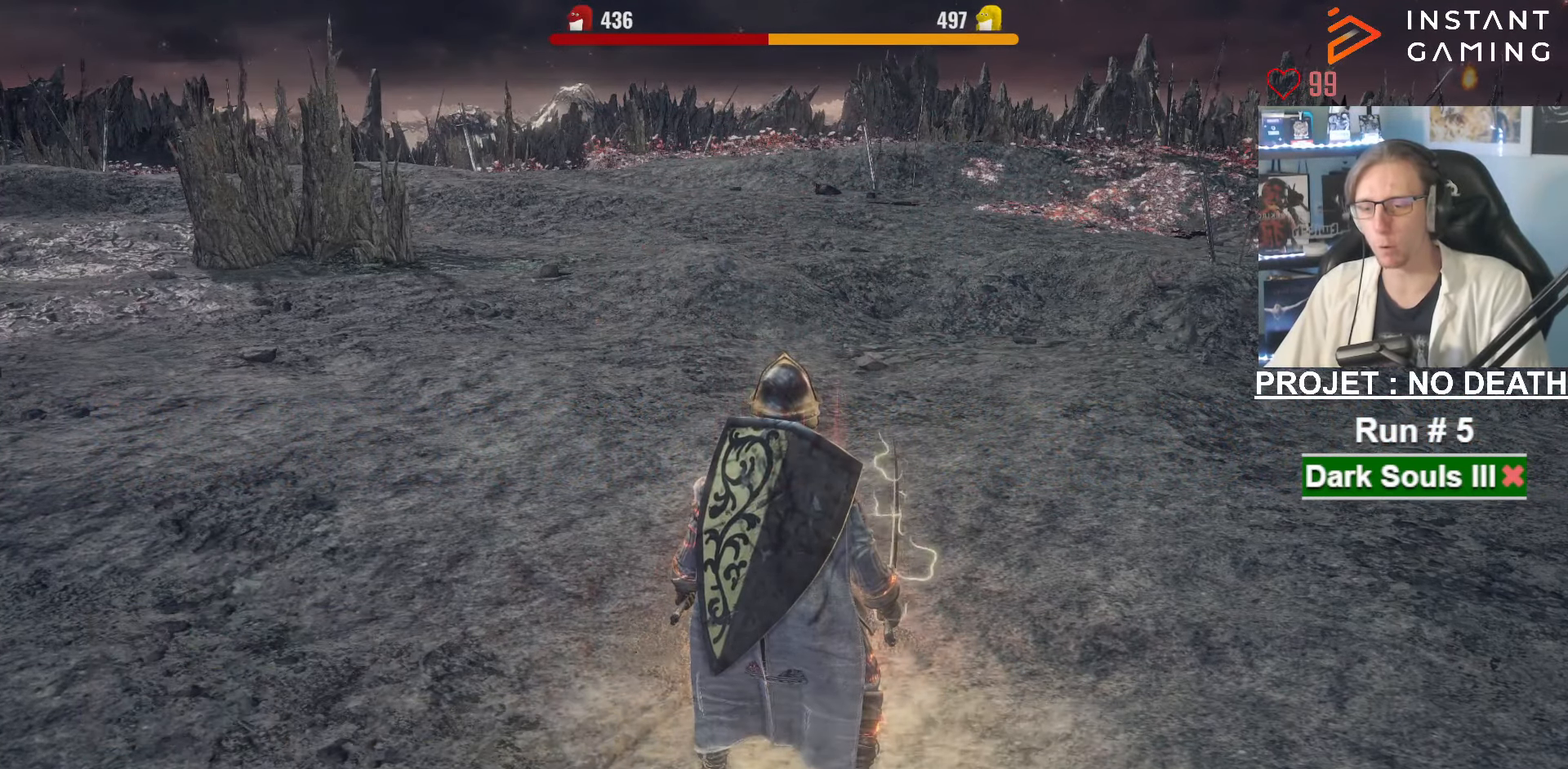
{"keys": [], "mouse": [], "events": [[416, "tab", "down"], [450, "tab", "up"]]}
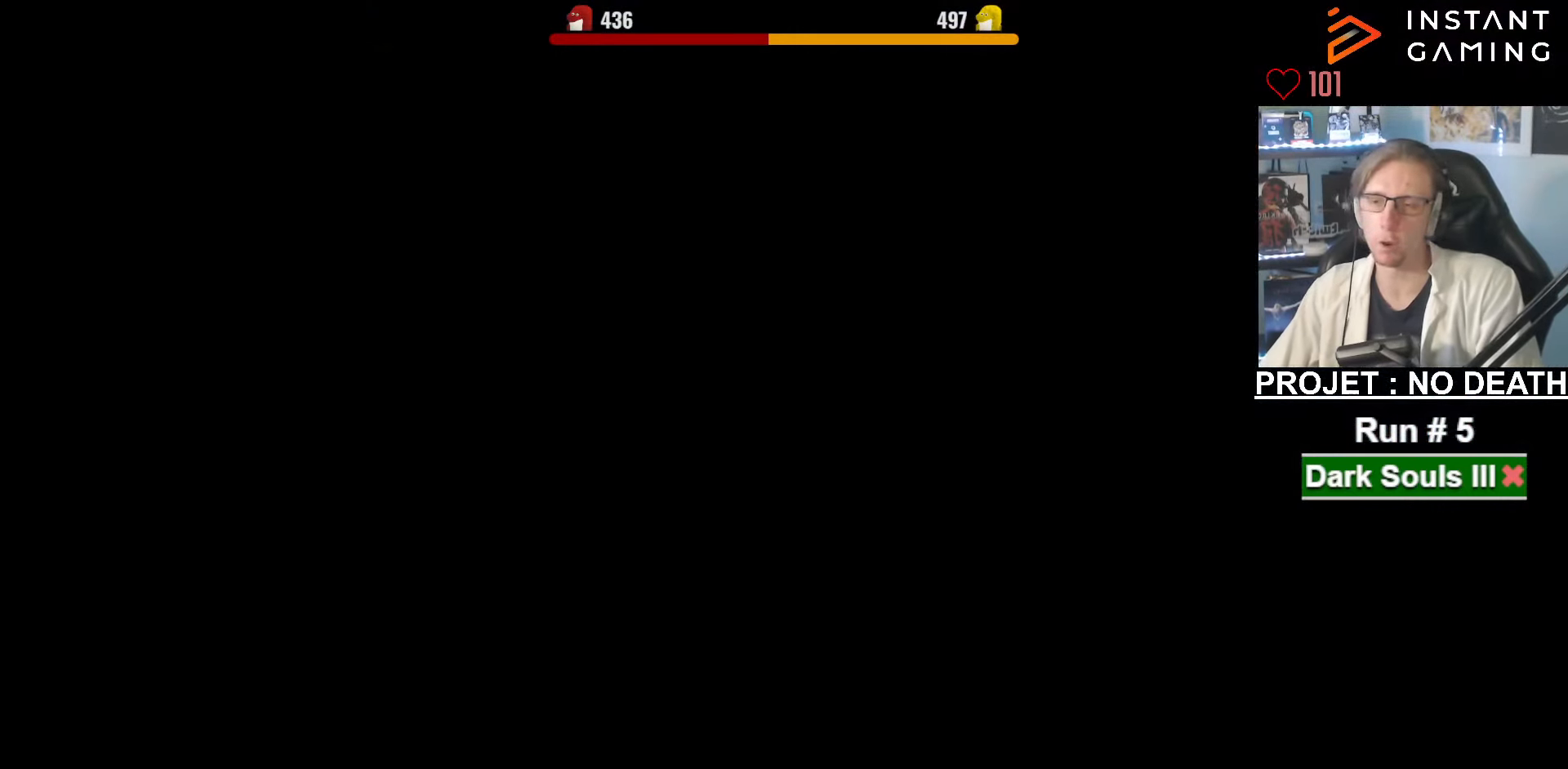
{"keys": [], "mouse": [], "events": [[283, "tab", "down"], [333, "tab", "up"]]}
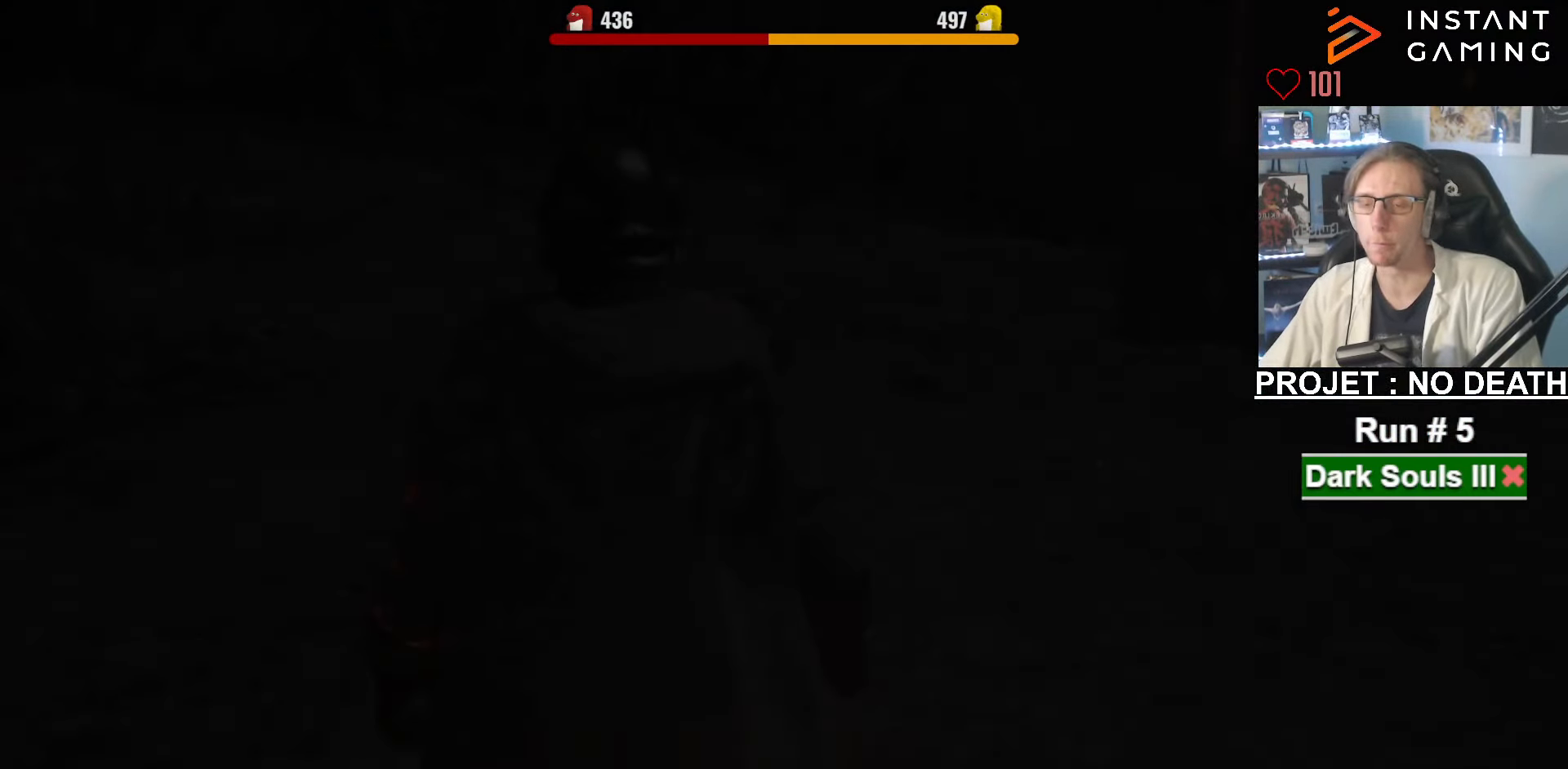
{"keys": [], "mouse": [], "events": [[300, "tab", "down"], [350, "tab", "up"], [450, "tab", "down"], [483, "tab", "up"]]}
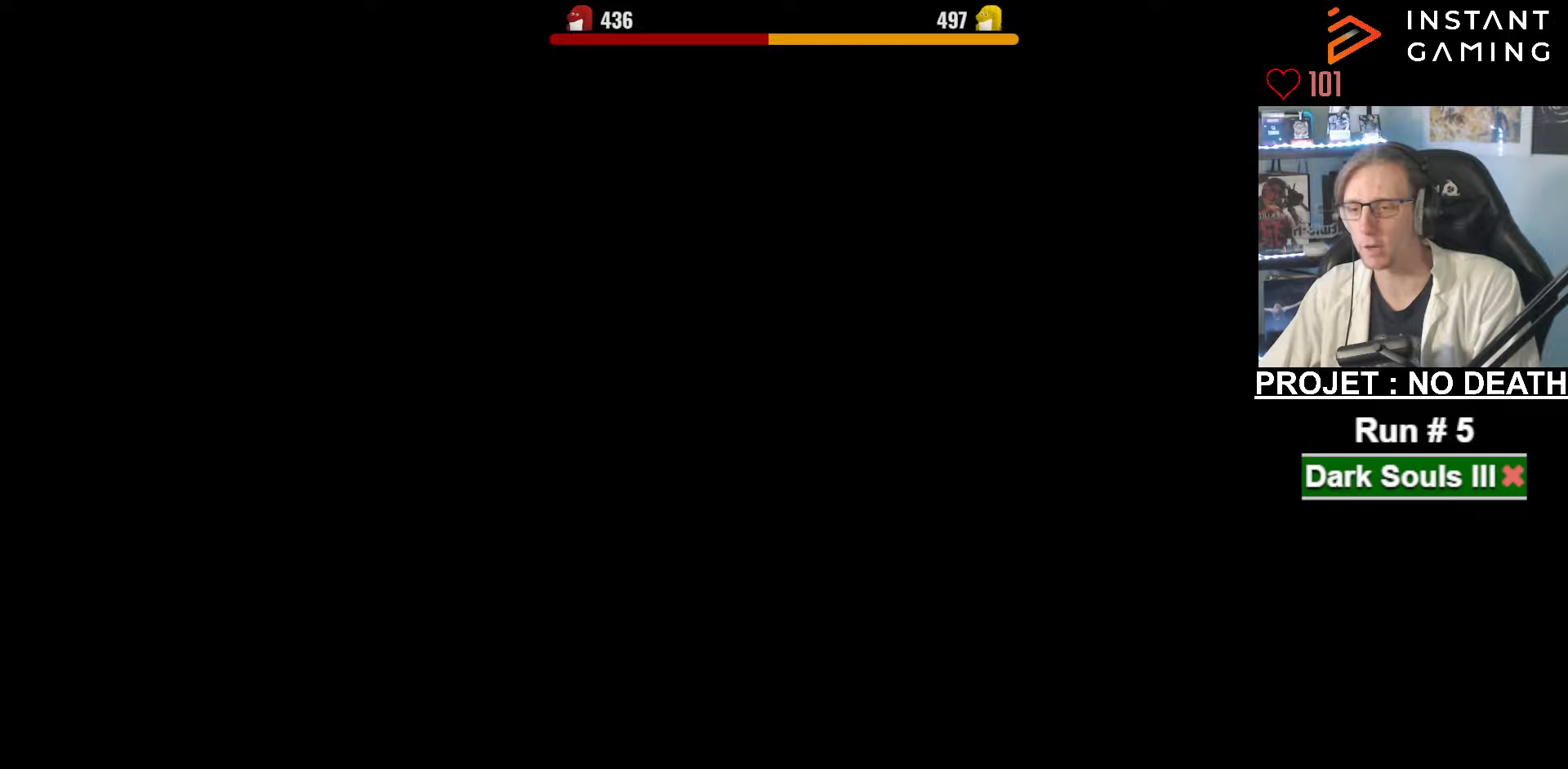
{"keys": ["tab"], "mouse": [], "events": [[83, "tab", "down"], [133, "tab", "up"], [217, "tab", "down"], [317, "tab", "up"], [500, "tab", "down"]]}
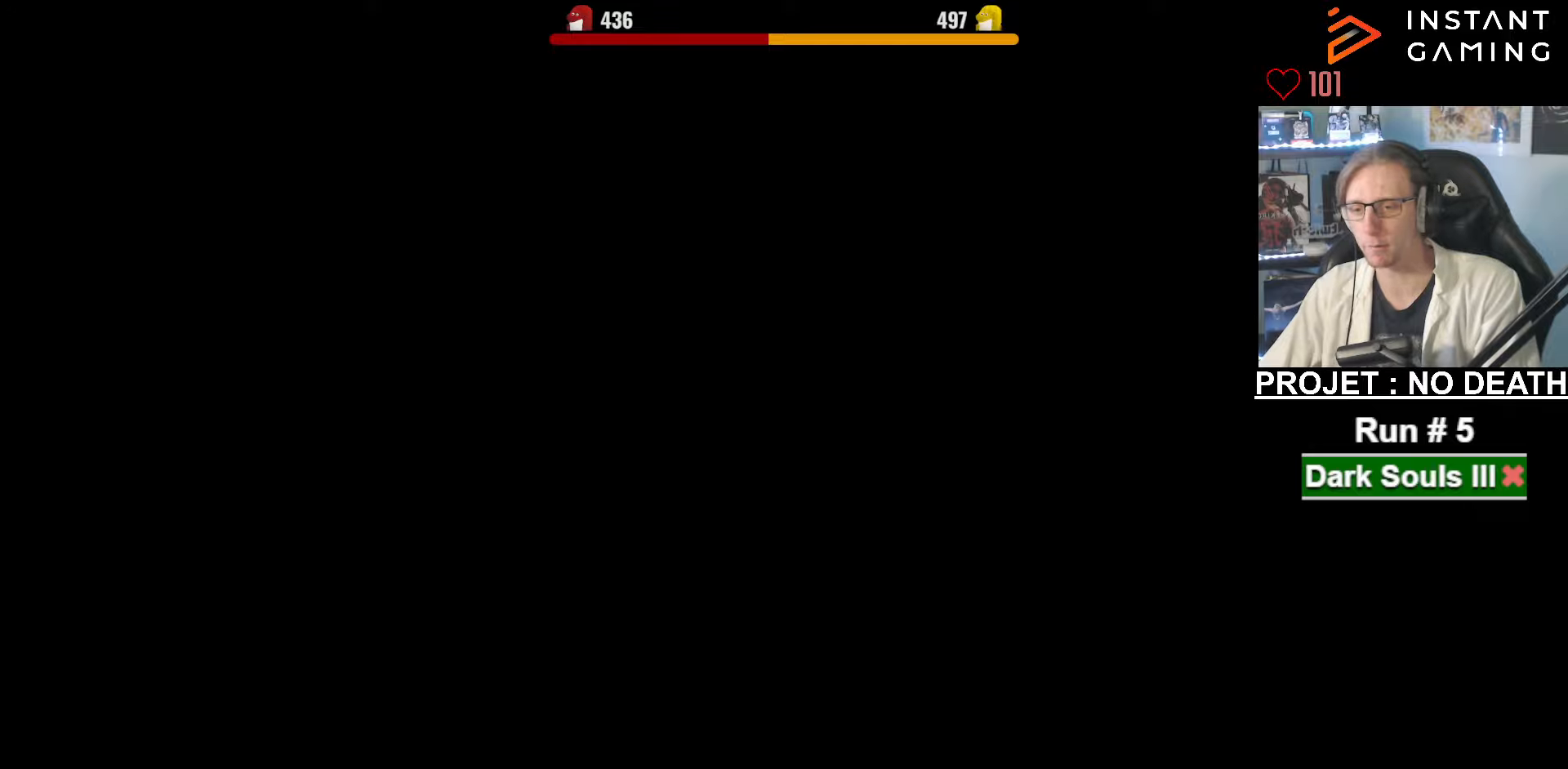
{"keys": [], "mouse": [], "events": [[50, "tab", "up"], [183, "tab", "down"], [233, "tab", "up"]]}
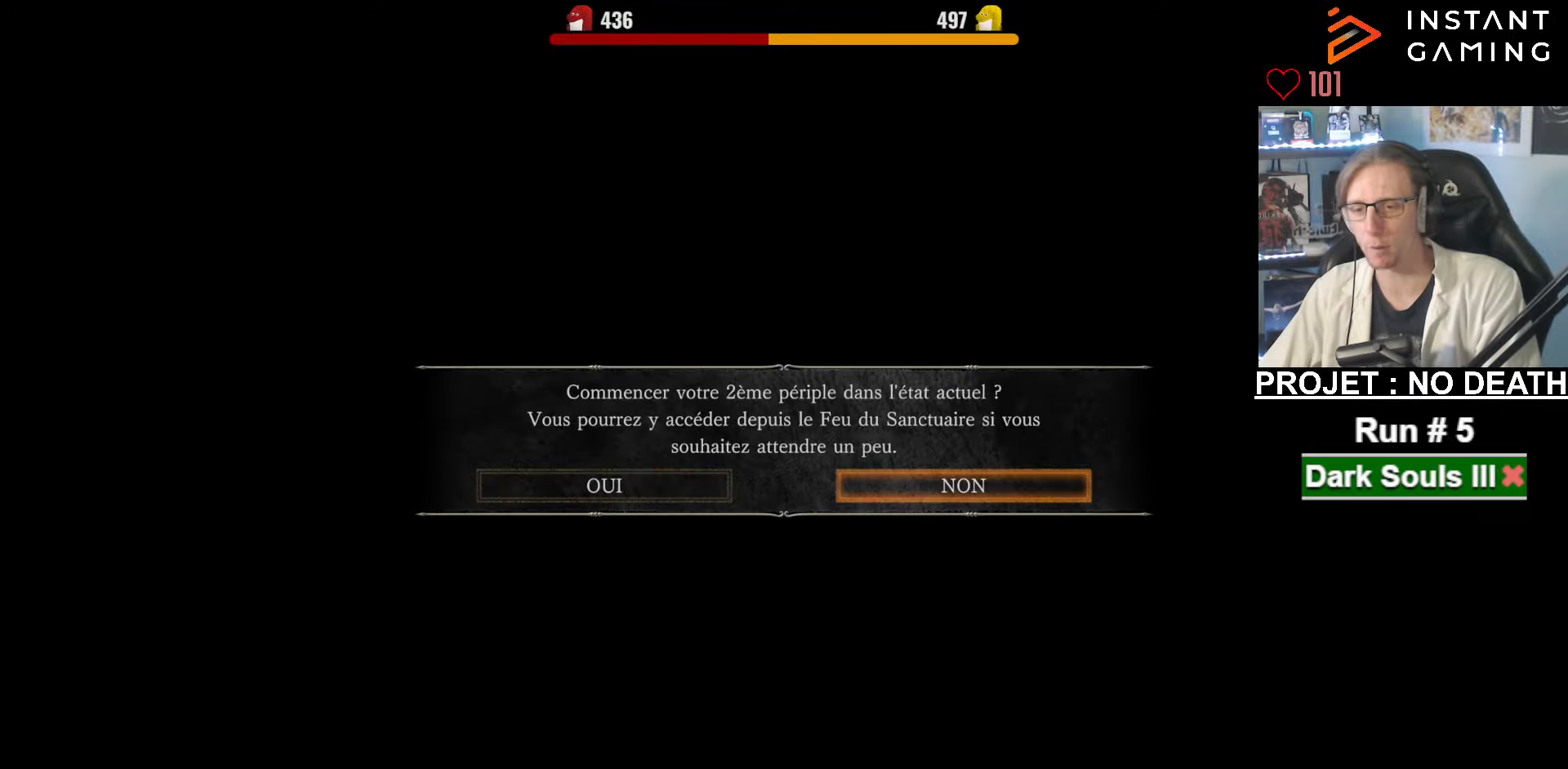
{"keys": [], "mouse": [], "events": [[200, "e", "down"], [200, "z", "down"], [250, "z", "up"], [300, "e", "up"]]}
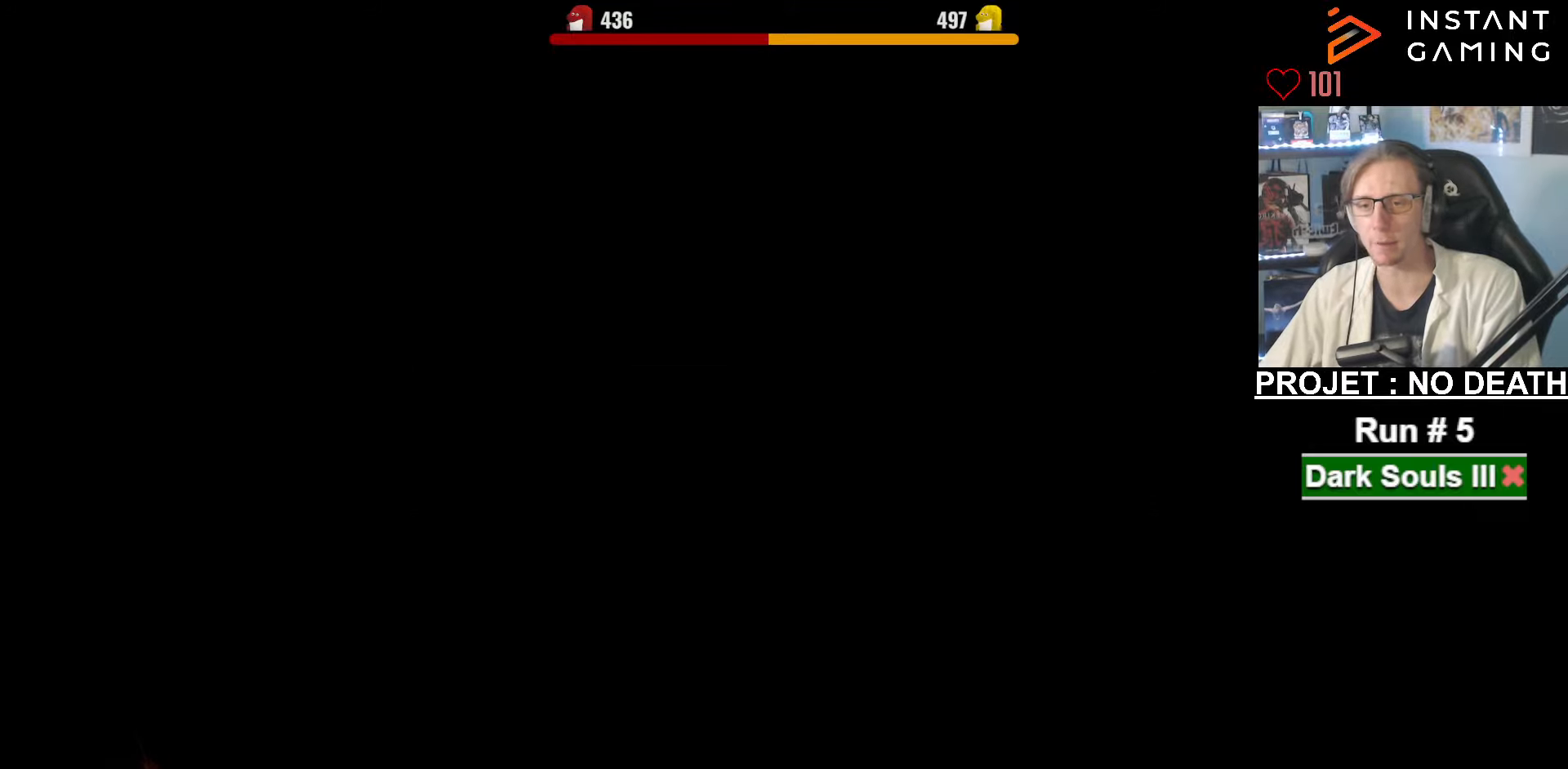
{"keys": [], "mouse": [], "events": []}